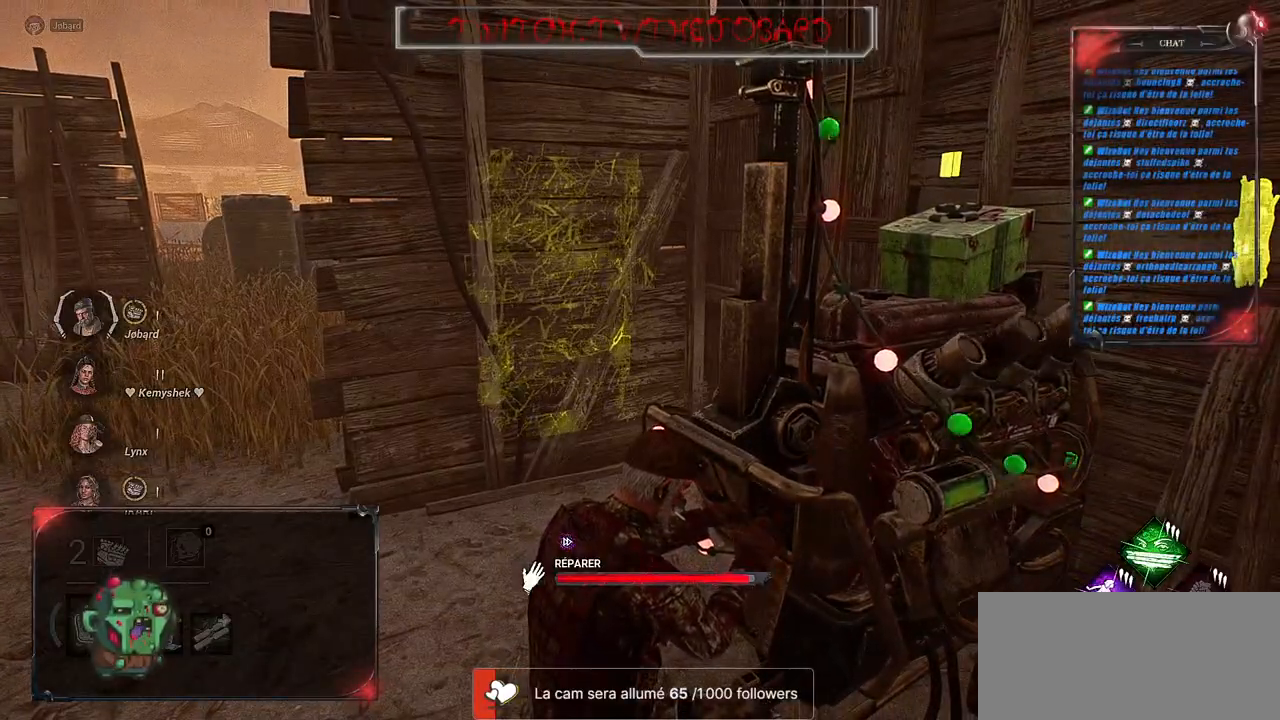
Gameplay with keyboard and mouse; each line is a JSON object with the keys and mouse buttons held at the frame after it. "events" lists presses ("down") and releases ("up") of "a", "ctrl", "d", "e", "f", "q", "r", "s", "shift", "space", "tab", "z", "mouse_left", "mouse_wheel", "mouse_right", "mouse_mb4" and "mouse_mb5" between this image and that frame as [ms after this image, input, new state], when the widget could be followed in between. "mouse_left", "mouse_wheel", "mouse_right", "mouse_mb4", "mouse_mb5" = the "left", "wheel", "right", "mb4", "mb5" buttons of the "mouse" list. No other keys are recorded. "wheel" means that the mouse wheel is clicked or scrolled. Mouse movement is not recorded.
{"keys": [], "mouse": ["left"], "events": []}
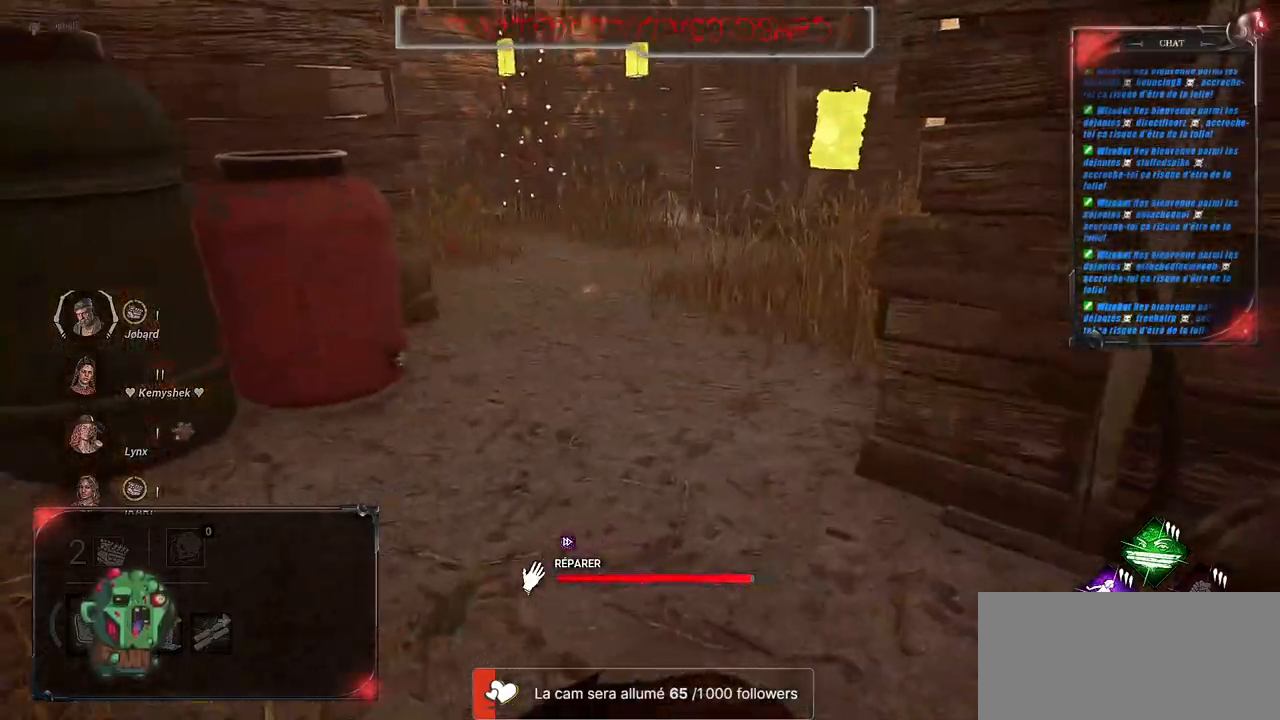
{"keys": [], "mouse": ["left"], "events": []}
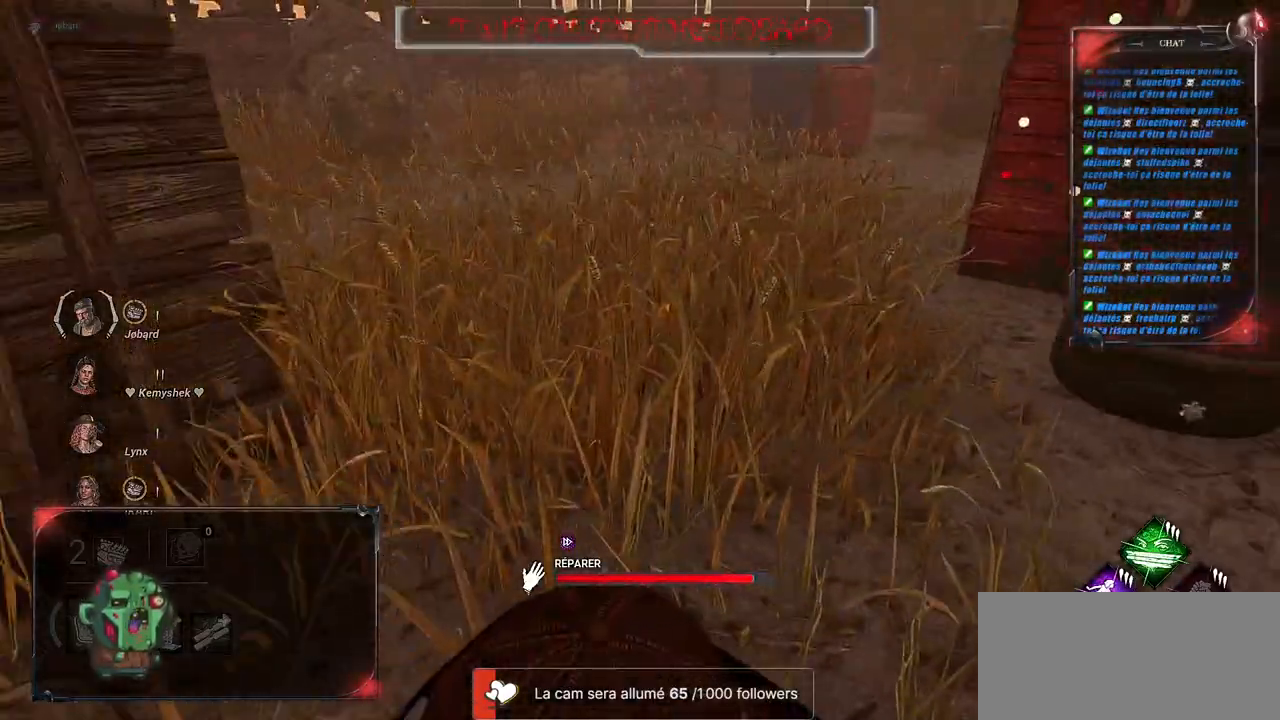
{"keys": ["z"], "mouse": ["left"], "events": [[450, "z", "down"]]}
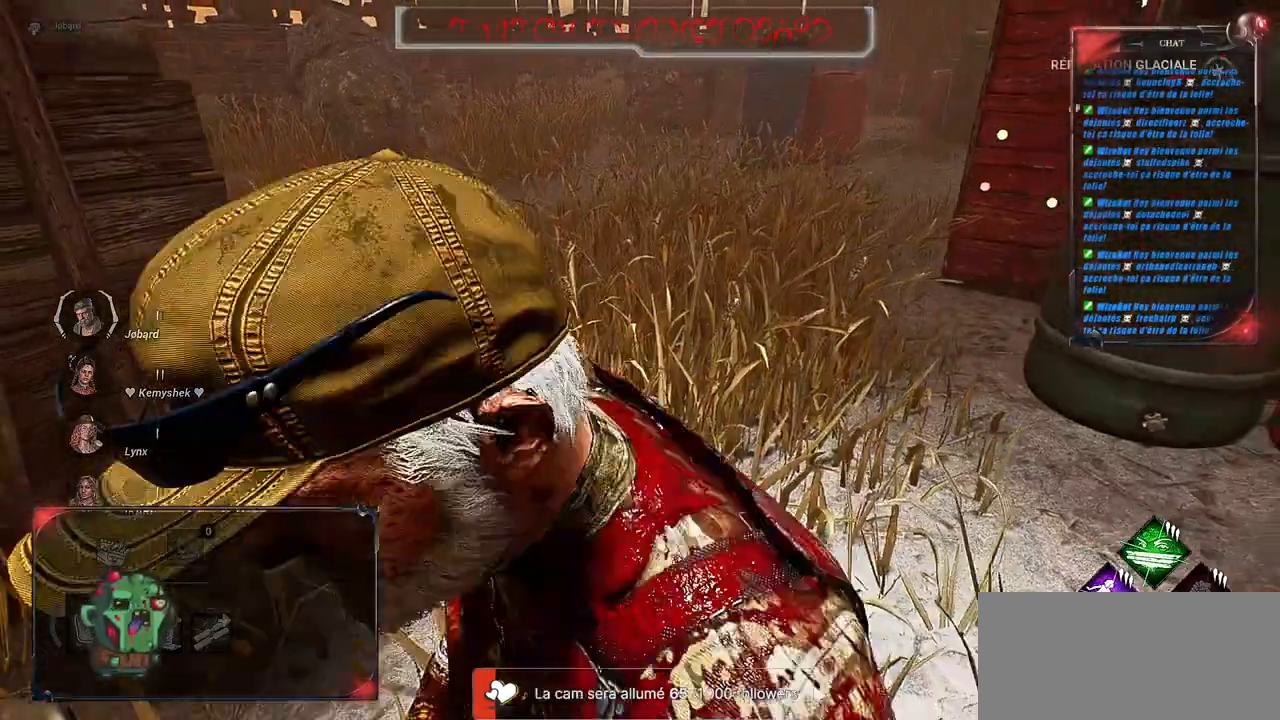
{"keys": ["q", "s"], "mouse": [], "events": [[17, "q", "down"], [67, "z", "up"], [317, "mouse_left", "up"], [350, "s", "down"]]}
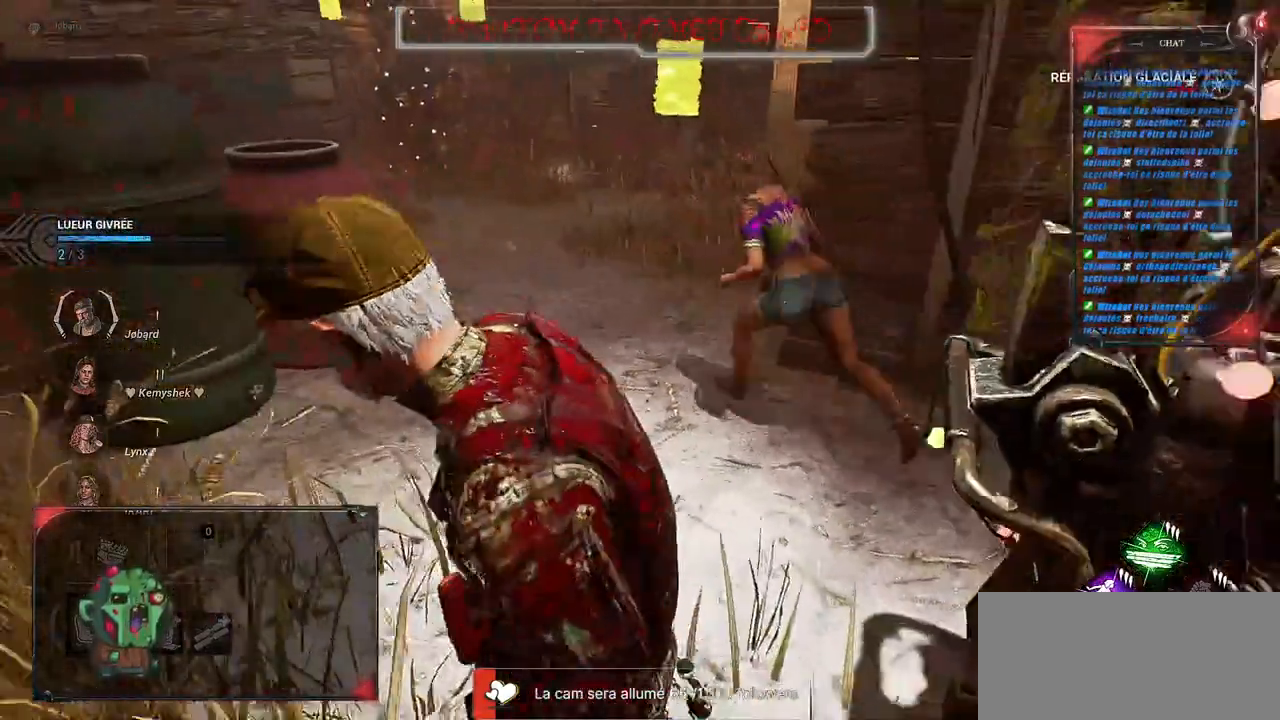
{"keys": ["d"], "mouse": [], "events": [[33, "q", "up"], [233, "d", "down"], [333, "s", "up"]]}
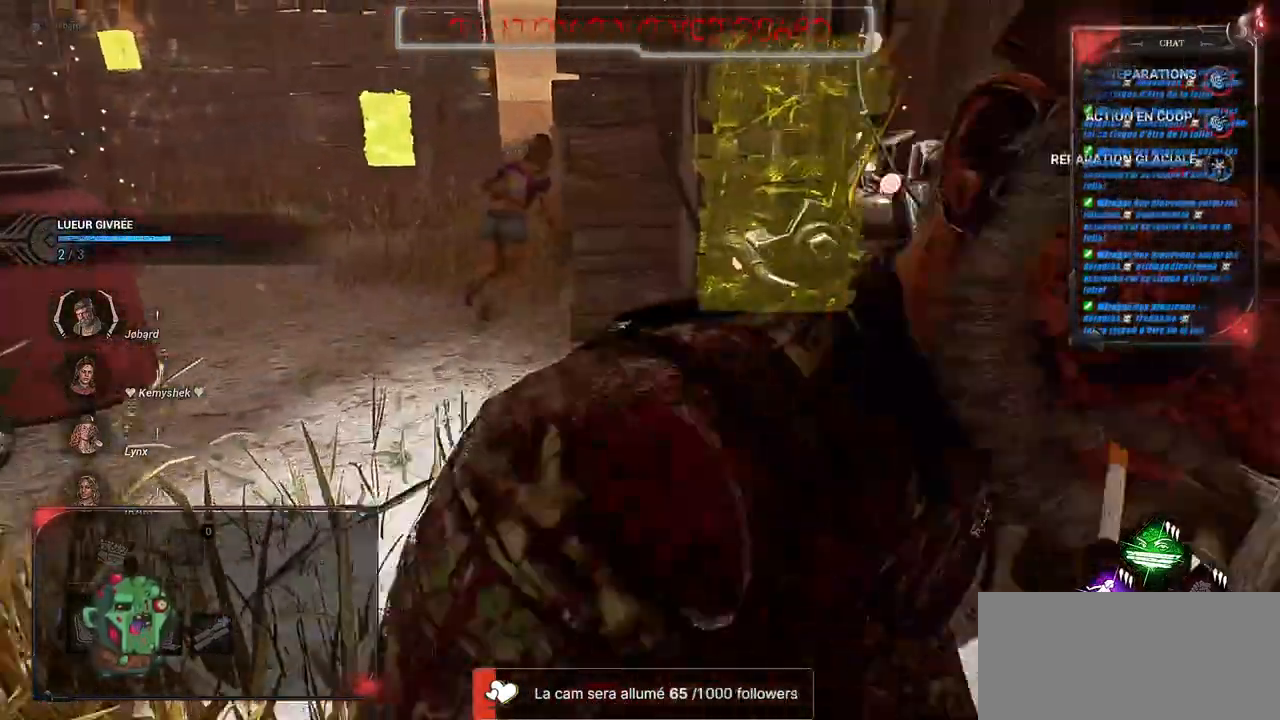
{"keys": ["d", "z"], "mouse": [], "events": [[67, "space", "down"], [150, "space", "up"], [450, "z", "down"]]}
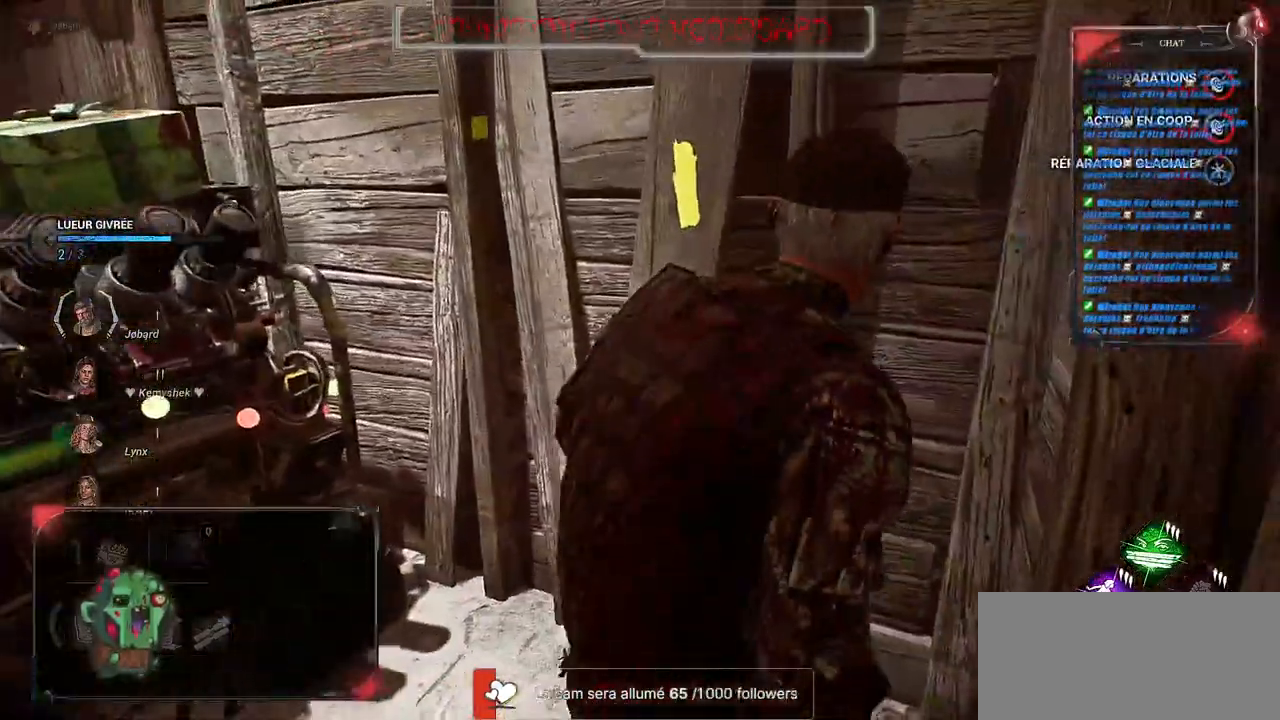
{"keys": ["d", "s", "shift"], "mouse": [], "events": [[150, "shift", "down"], [317, "z", "up"], [450, "s", "down"]]}
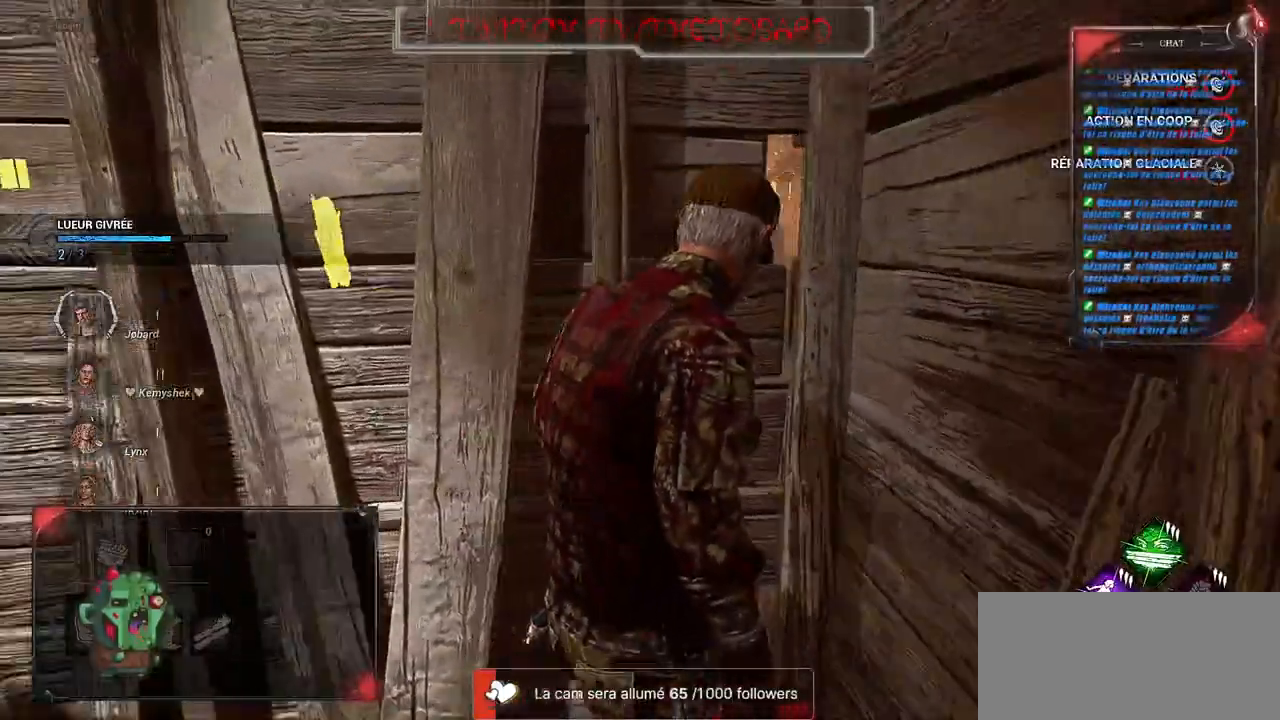
{"keys": ["d", "shift"], "mouse": [], "events": [[333, "s", "up"]]}
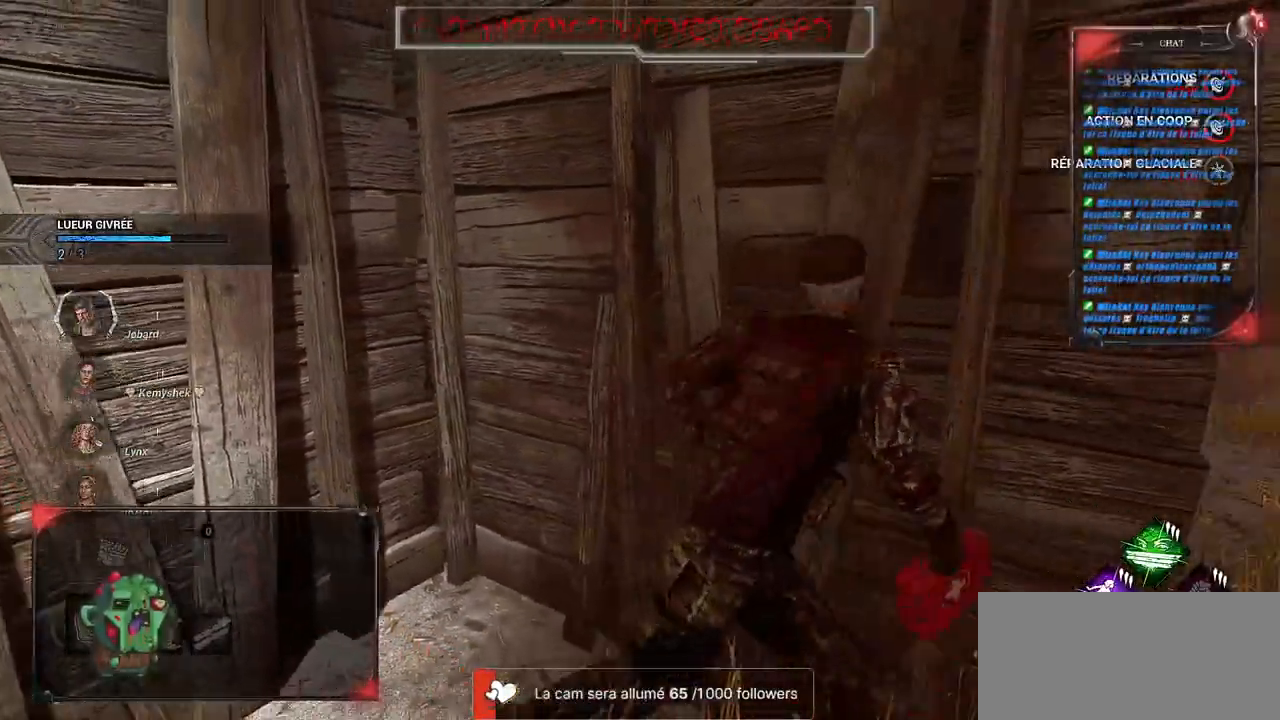
{"keys": ["shift", "z"], "mouse": [], "events": [[317, "z", "down"], [450, "d", "up"]]}
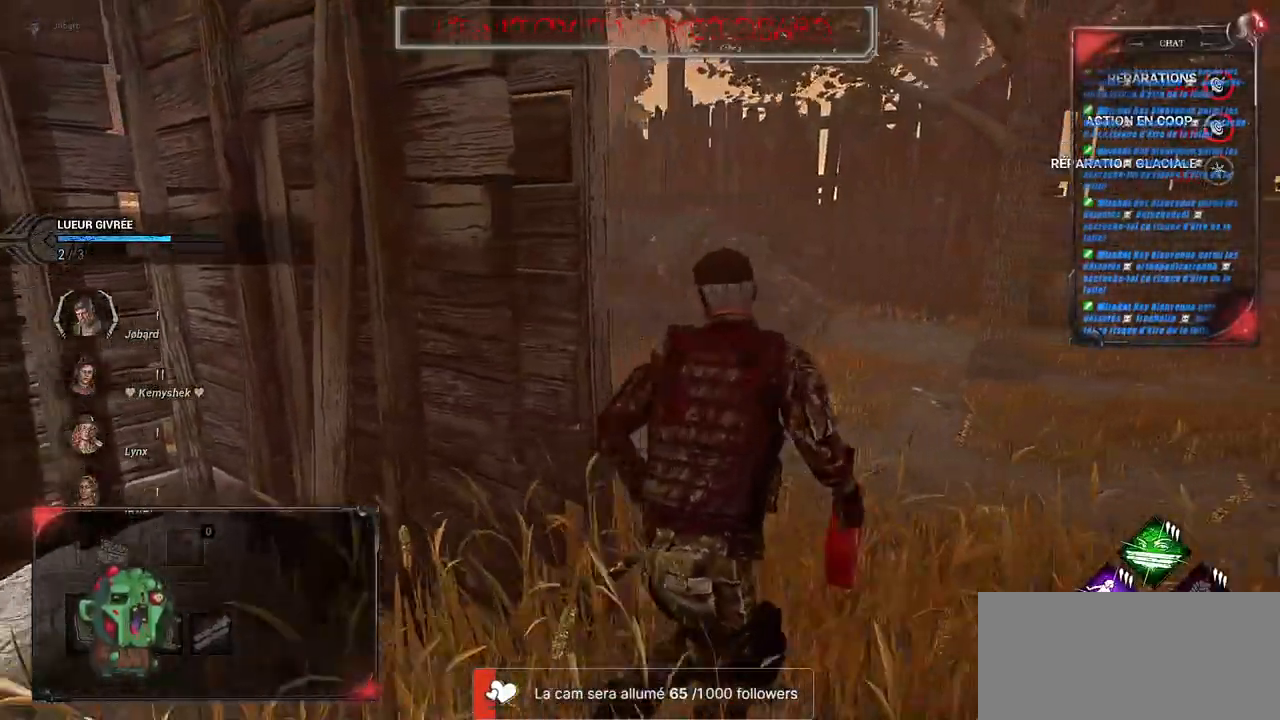
{"keys": ["shift", "z"], "mouse": [], "events": []}
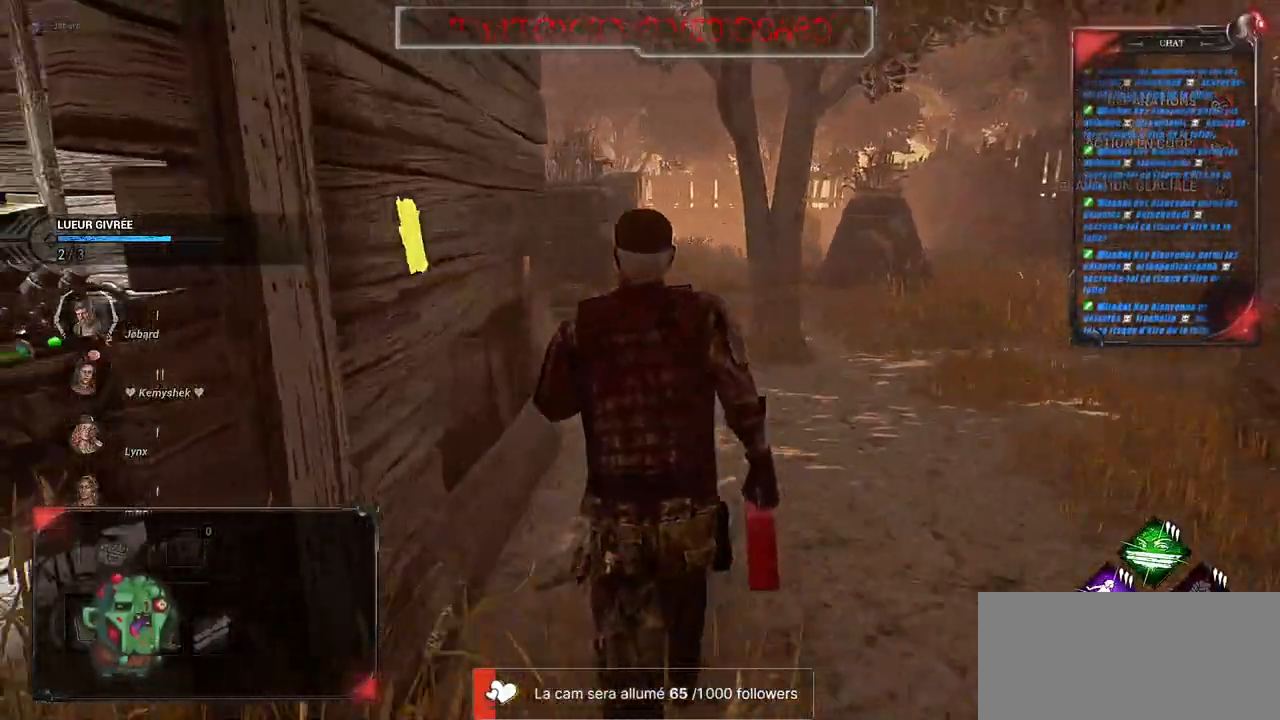
{"keys": ["shift", "z"], "mouse": [], "events": []}
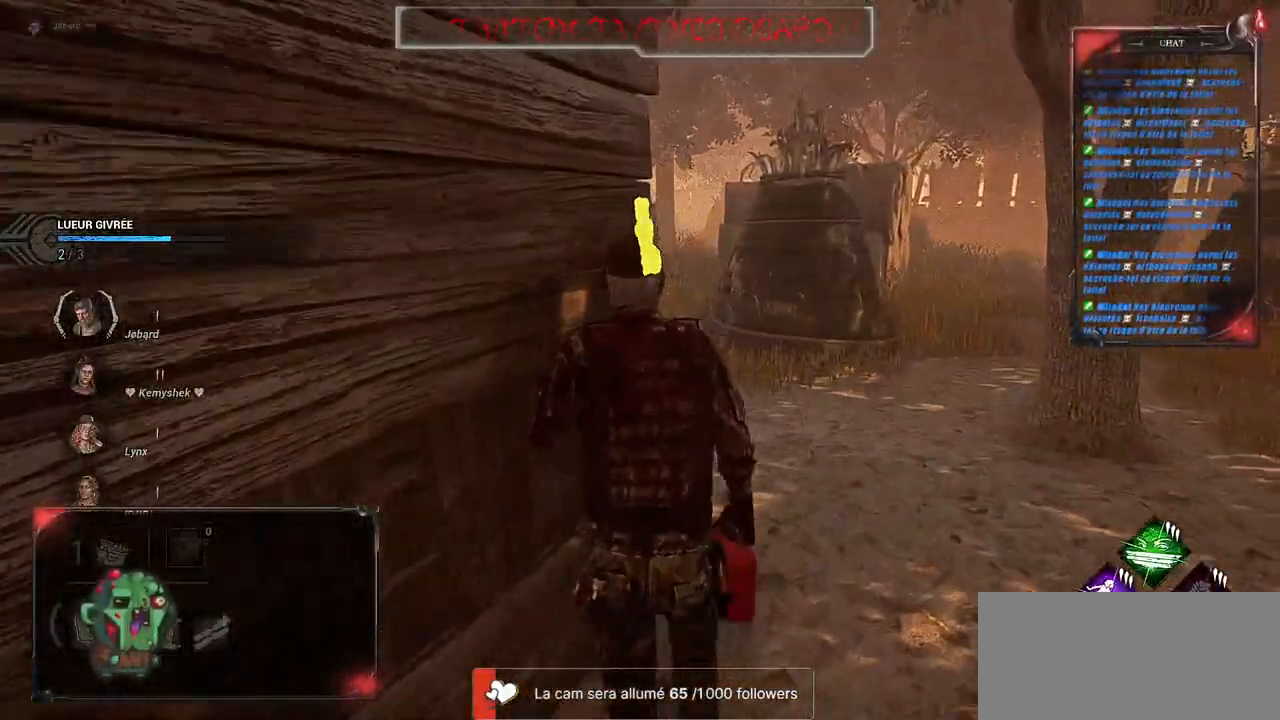
{"keys": ["shift", "z"], "mouse": [], "events": []}
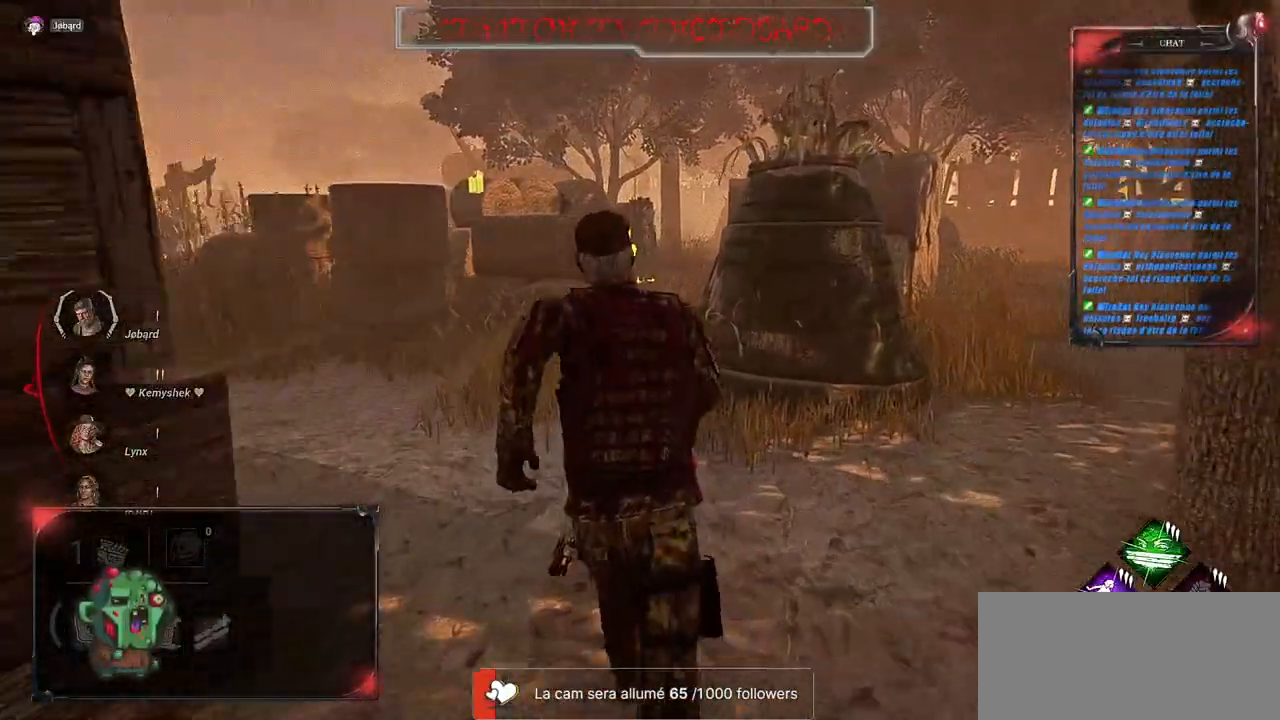
{"keys": ["shift", "z"], "mouse": [], "events": []}
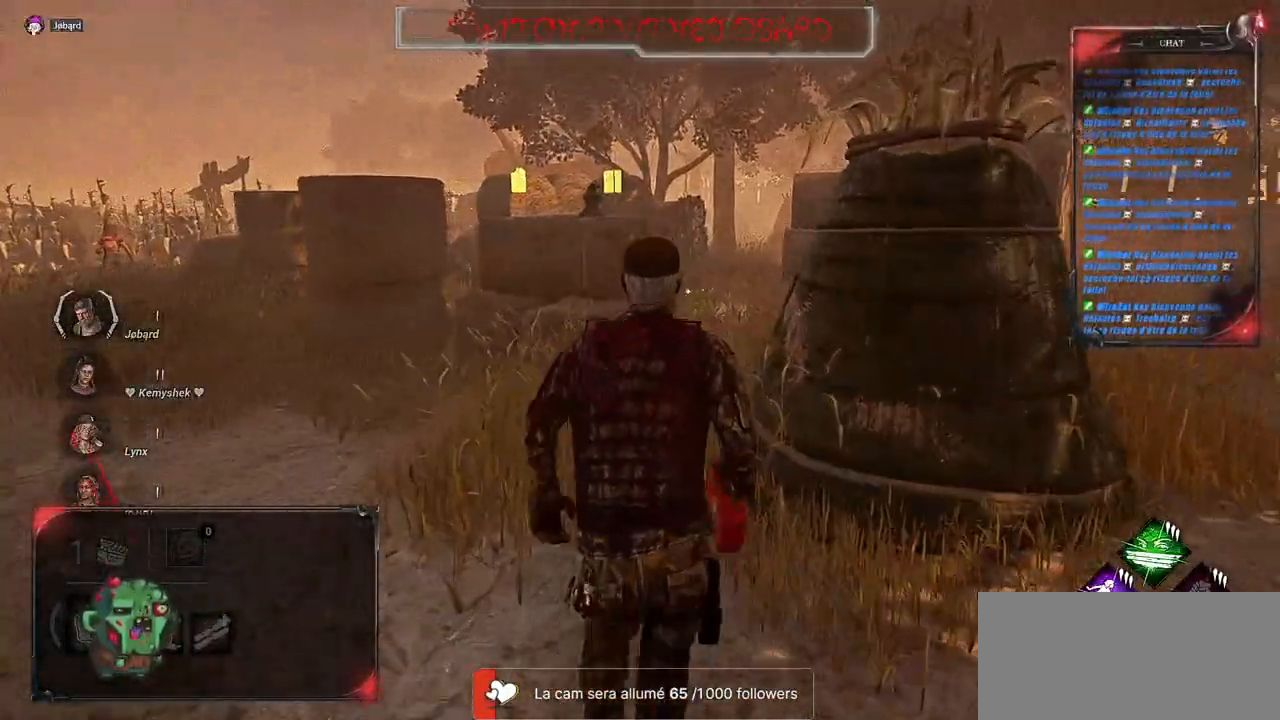
{"keys": ["shift", "z"], "mouse": [], "events": []}
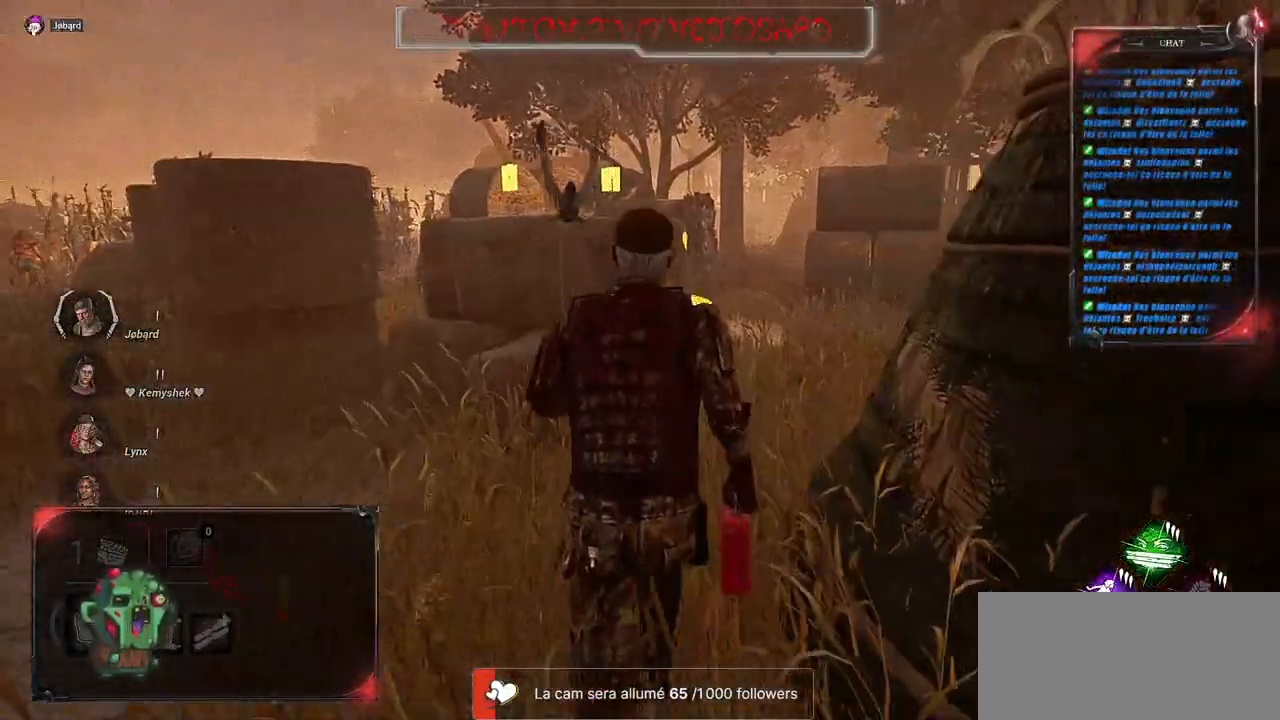
{"keys": ["shift", "z"], "mouse": [], "events": [[83, "d", "down"], [300, "d", "up"]]}
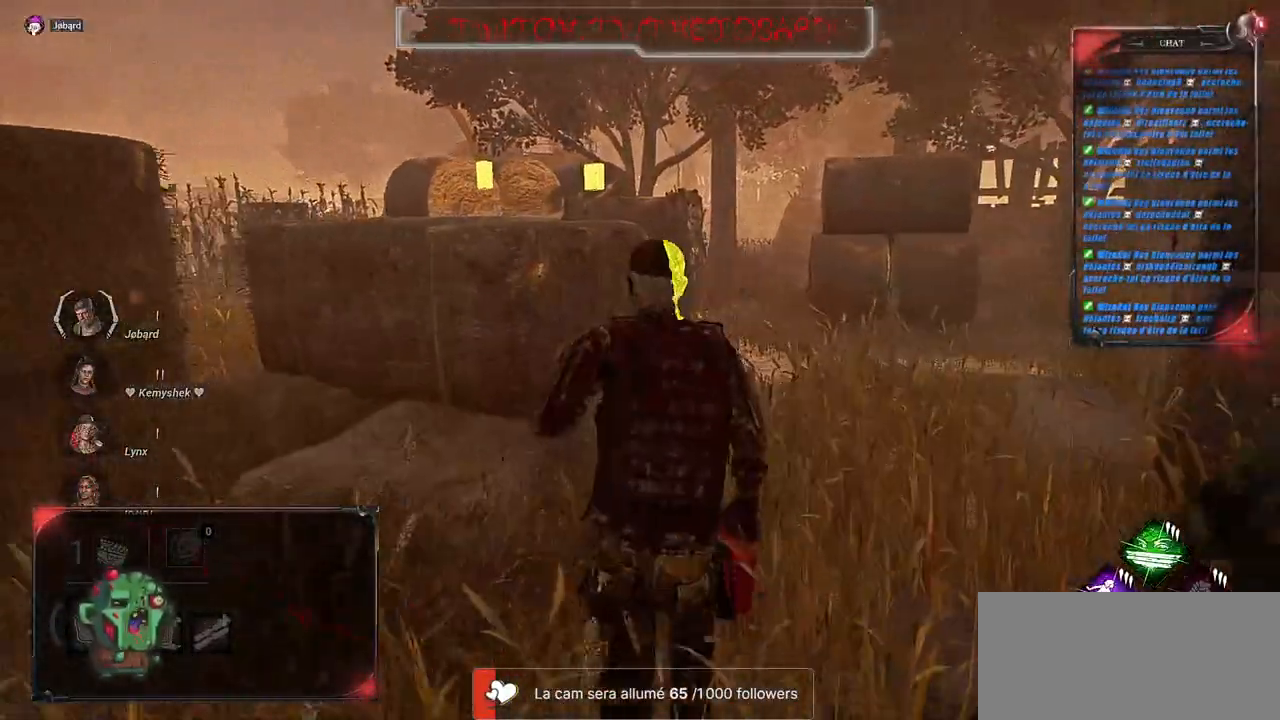
{"keys": ["shift", "z"], "mouse": [], "events": []}
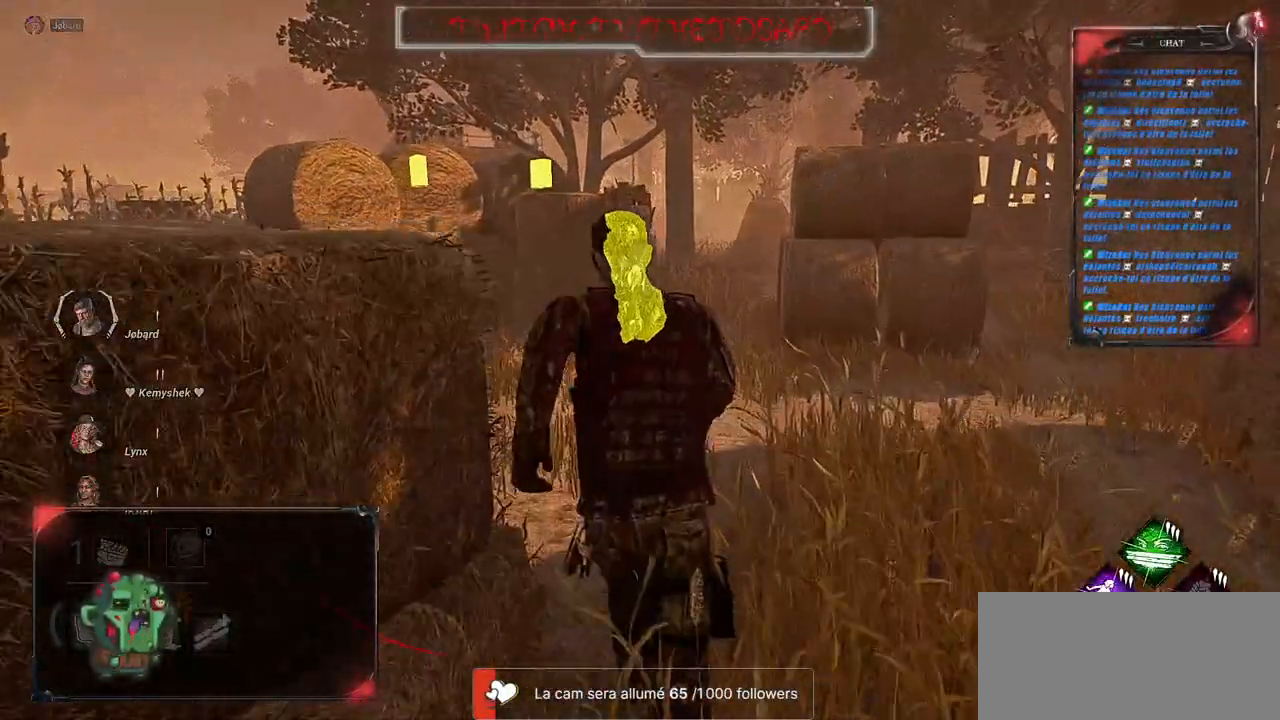
{"keys": ["shift", "z"], "mouse": [], "events": []}
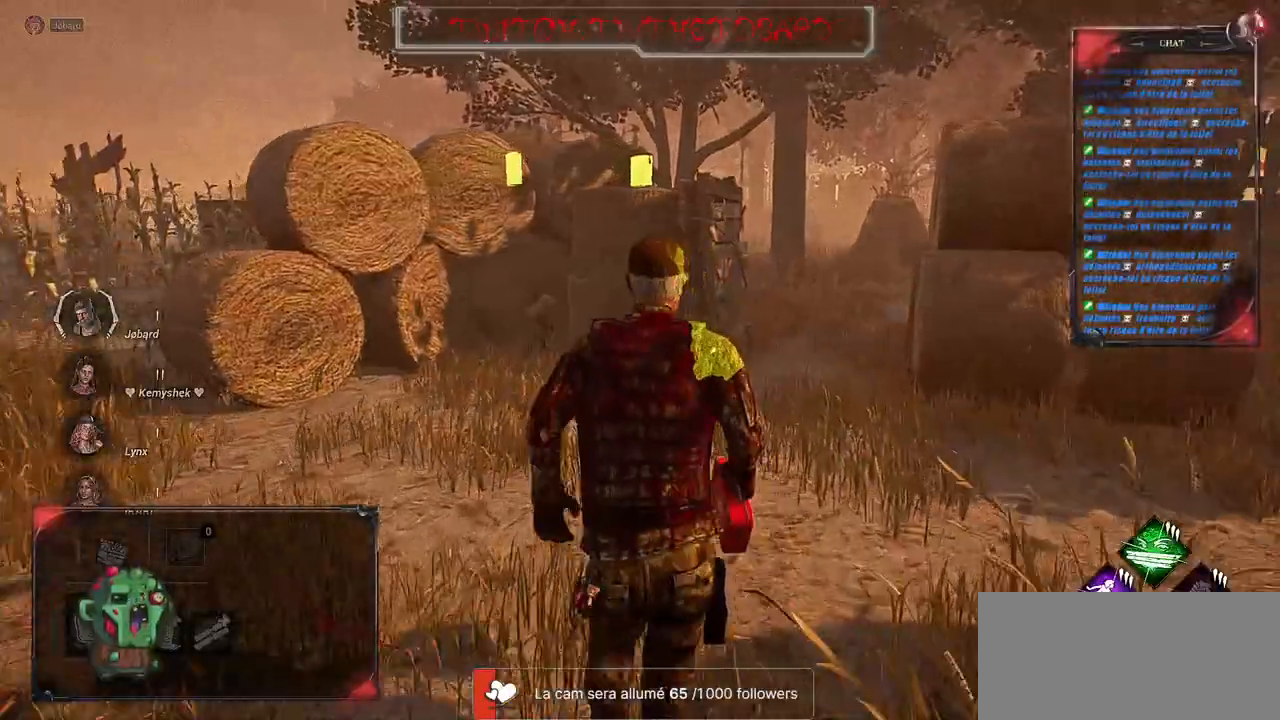
{"keys": ["shift", "z"], "mouse": [], "events": [[33, "d", "down"], [450, "d", "up"]]}
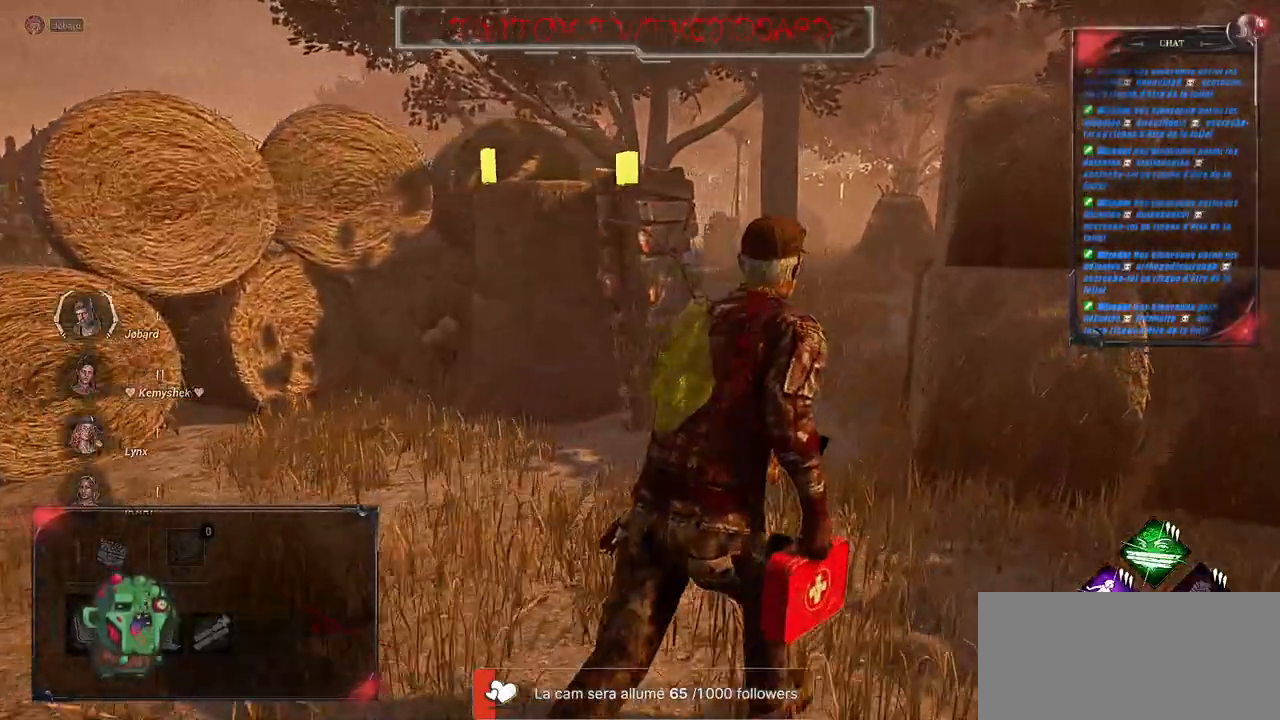
{"keys": ["d", "shift", "z"], "mouse": [], "events": [[167, "d", "down"]]}
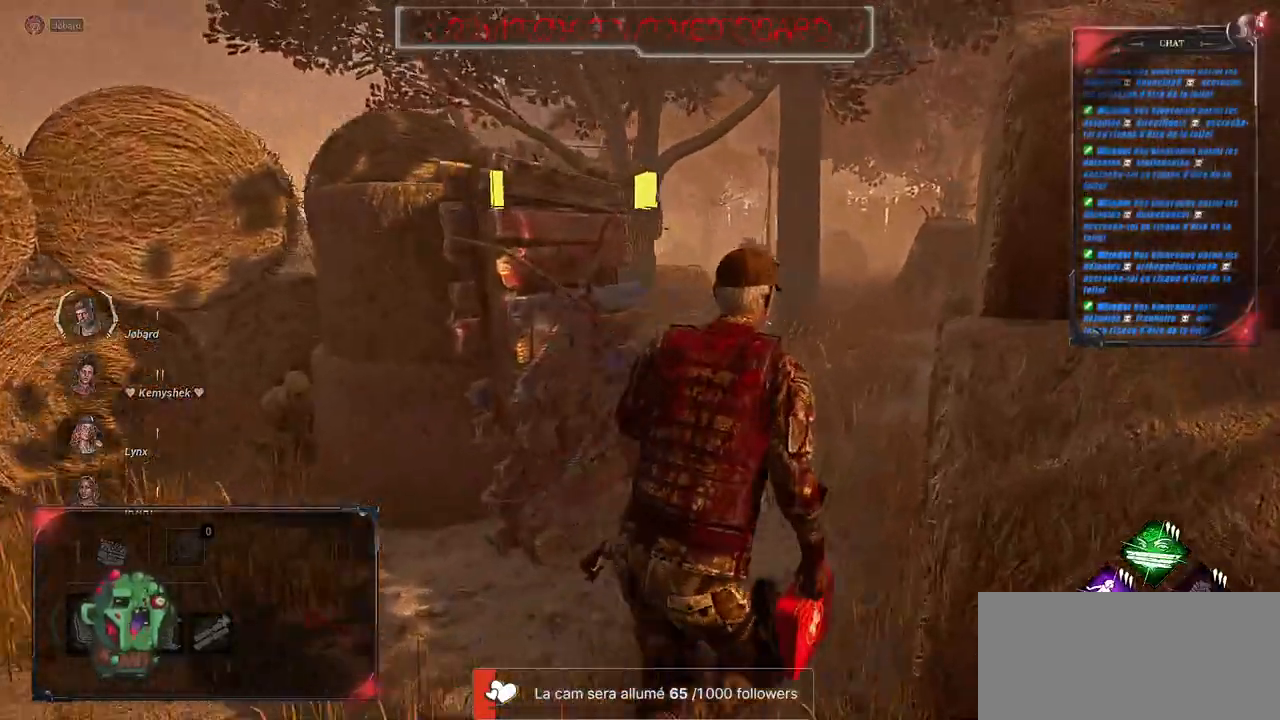
{"keys": ["d", "shift"], "mouse": [], "events": [[317, "z", "up"]]}
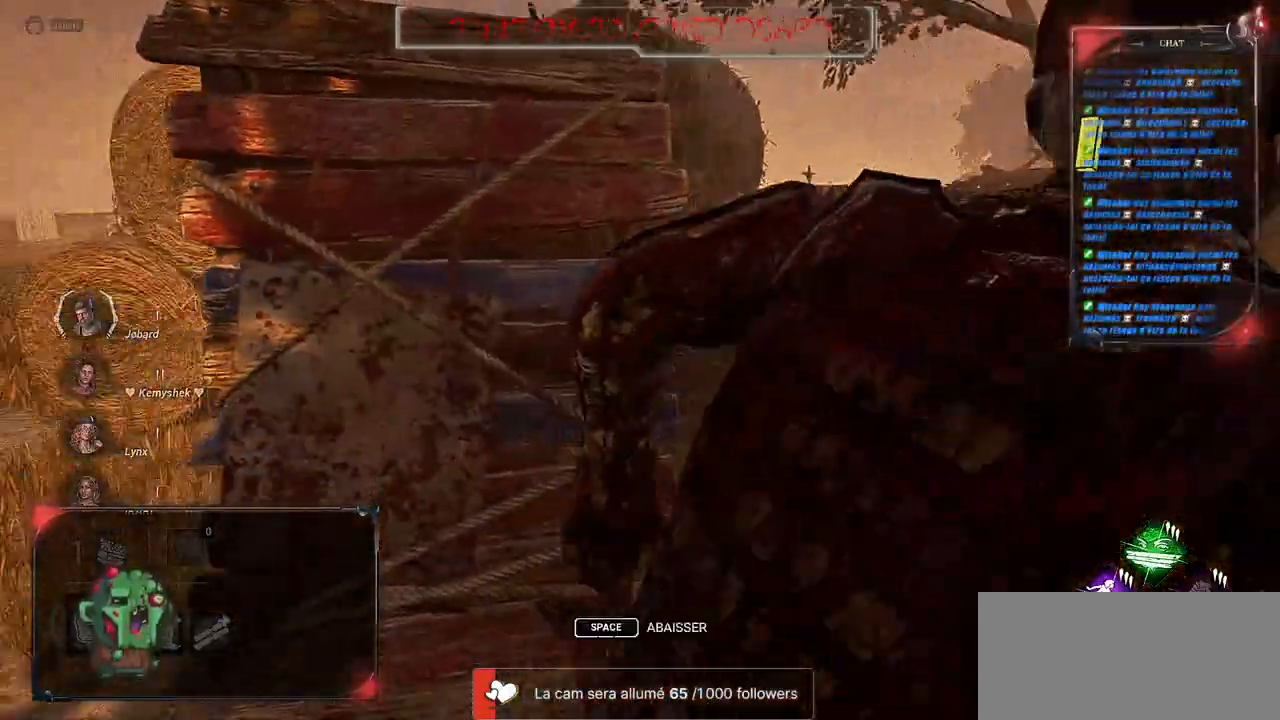
{"keys": ["d", "shift"], "mouse": [], "events": []}
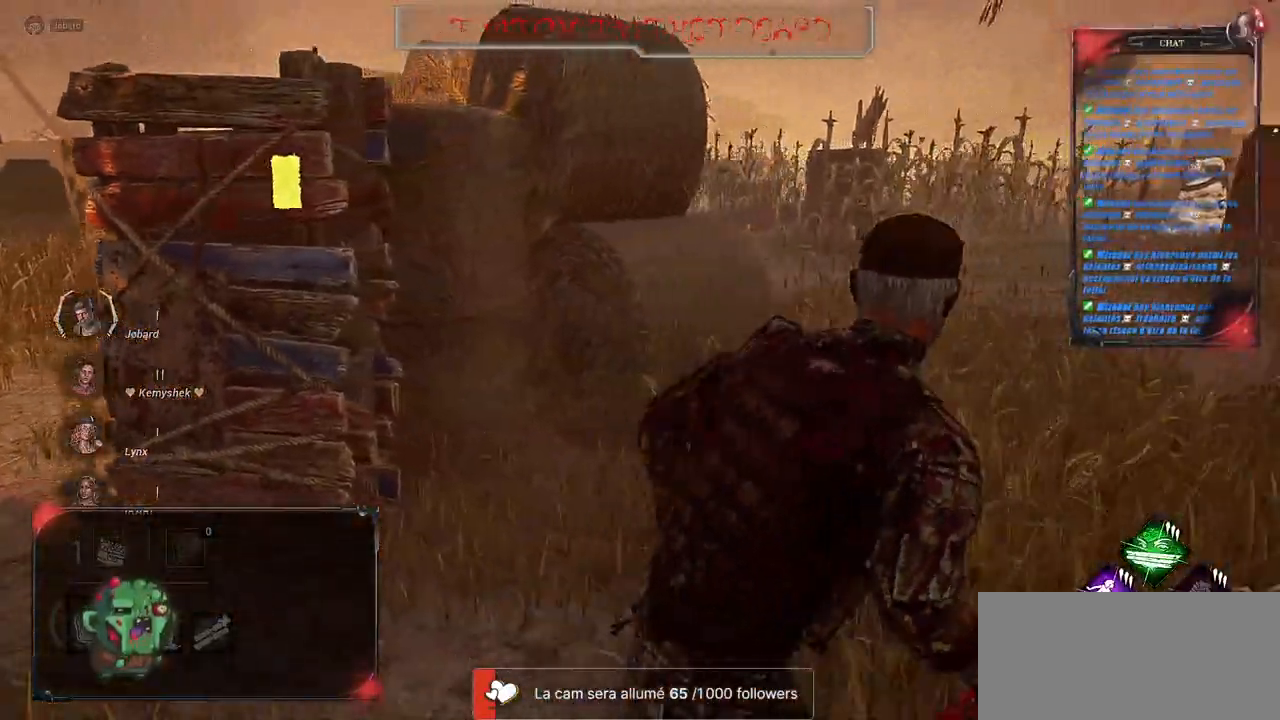
{"keys": ["d", "shift"], "mouse": [], "events": [[117, "z", "down"], [333, "z", "up"]]}
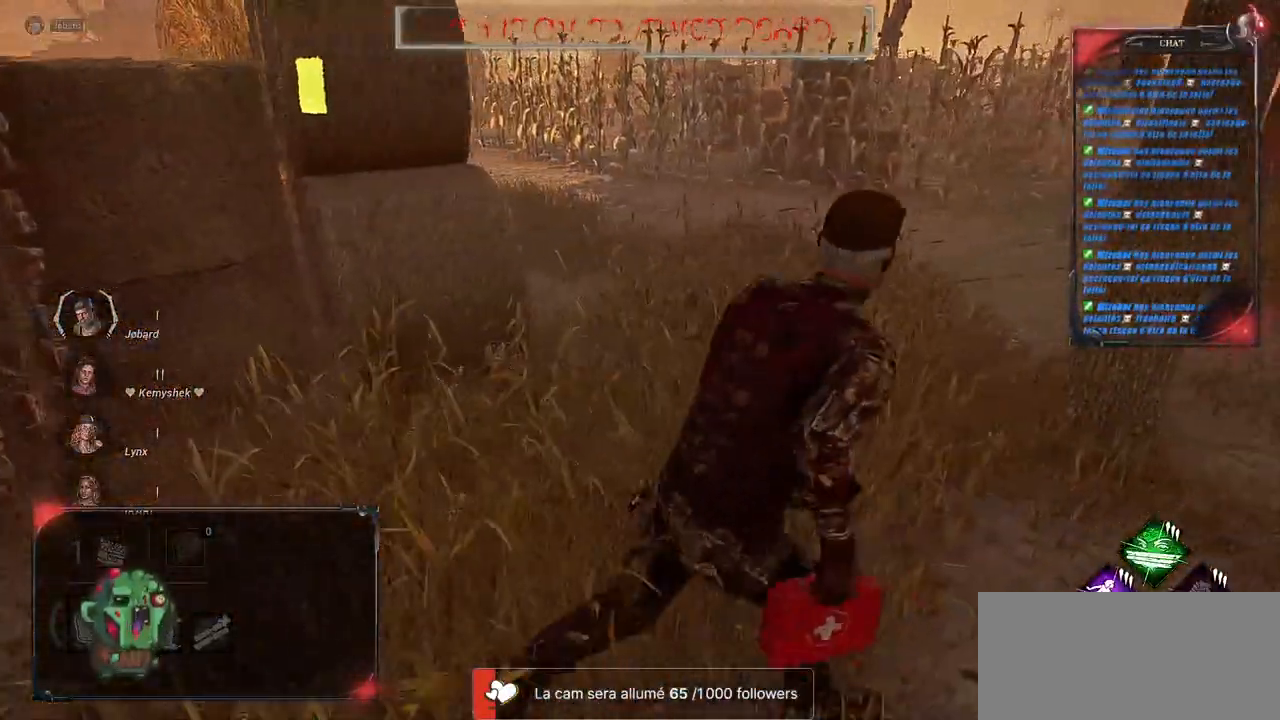
{"keys": ["d", "shift"], "mouse": [], "events": []}
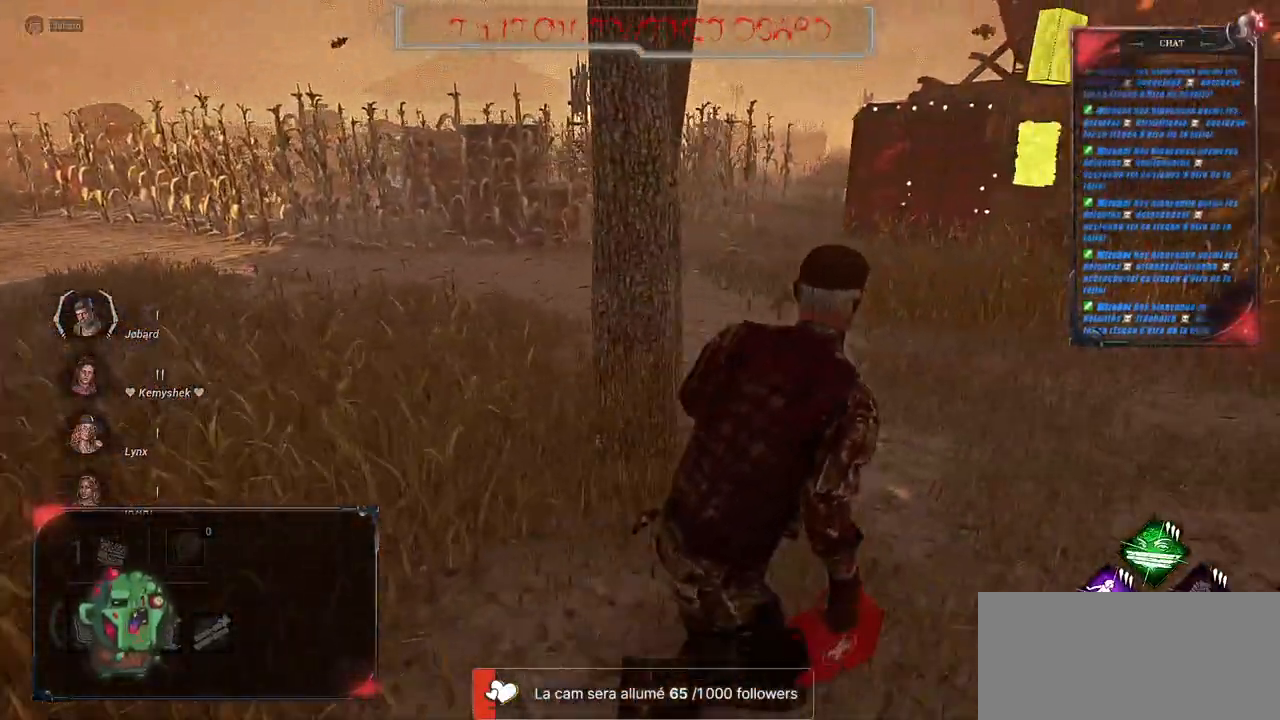
{"keys": ["shift", "z"], "mouse": [], "events": [[67, "z", "down"], [233, "d", "up"]]}
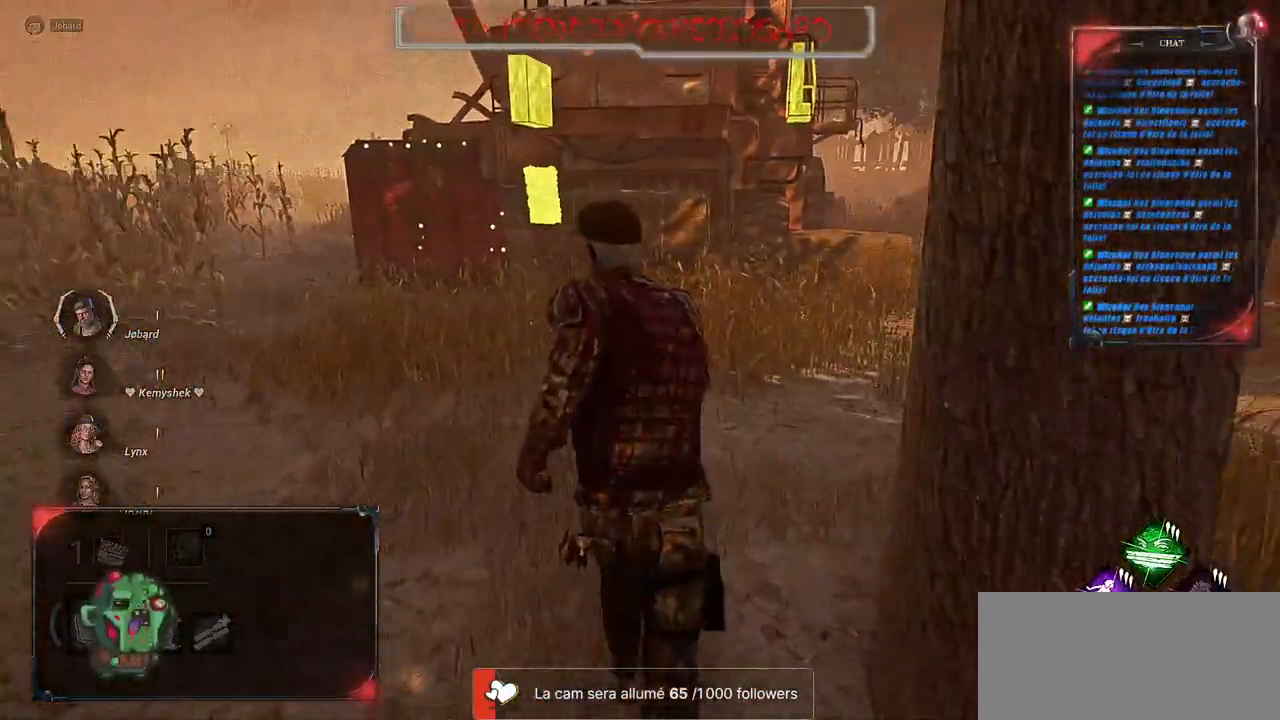
{"keys": ["d", "shift"], "mouse": [], "events": [[33, "d", "down"], [167, "z", "up"]]}
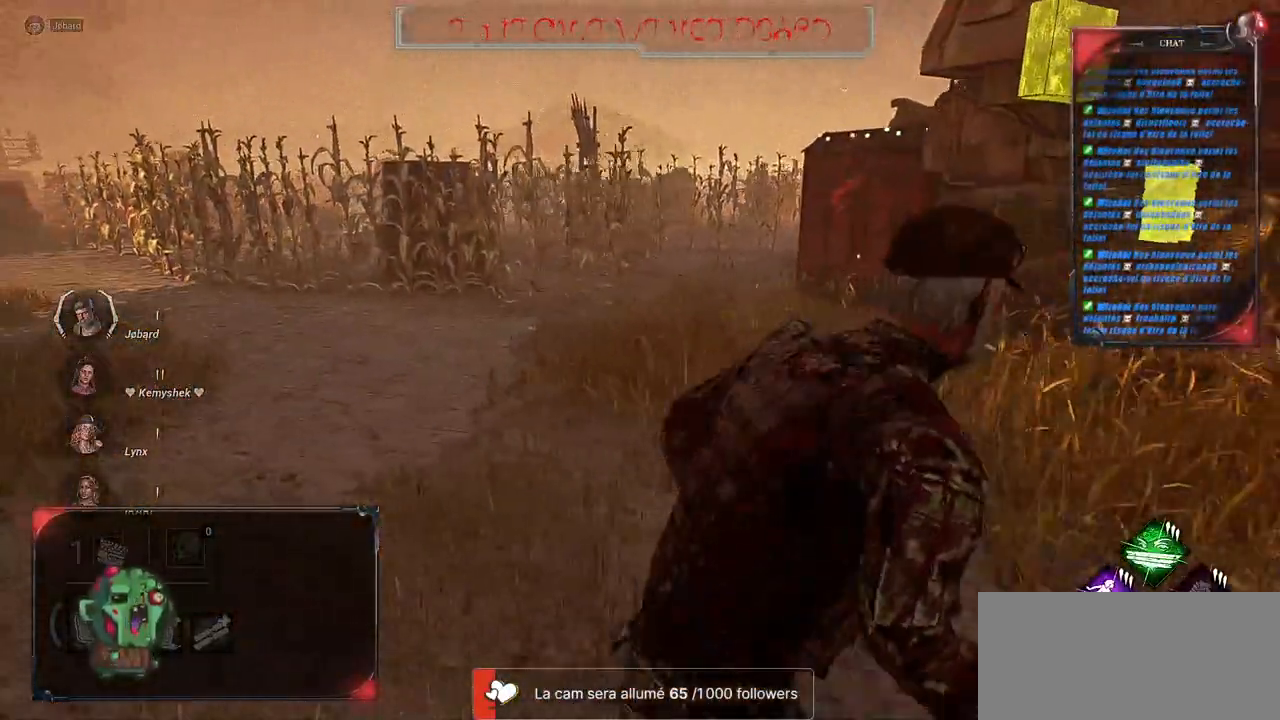
{"keys": ["d", "shift", "z"], "mouse": [], "events": [[450, "z", "down"]]}
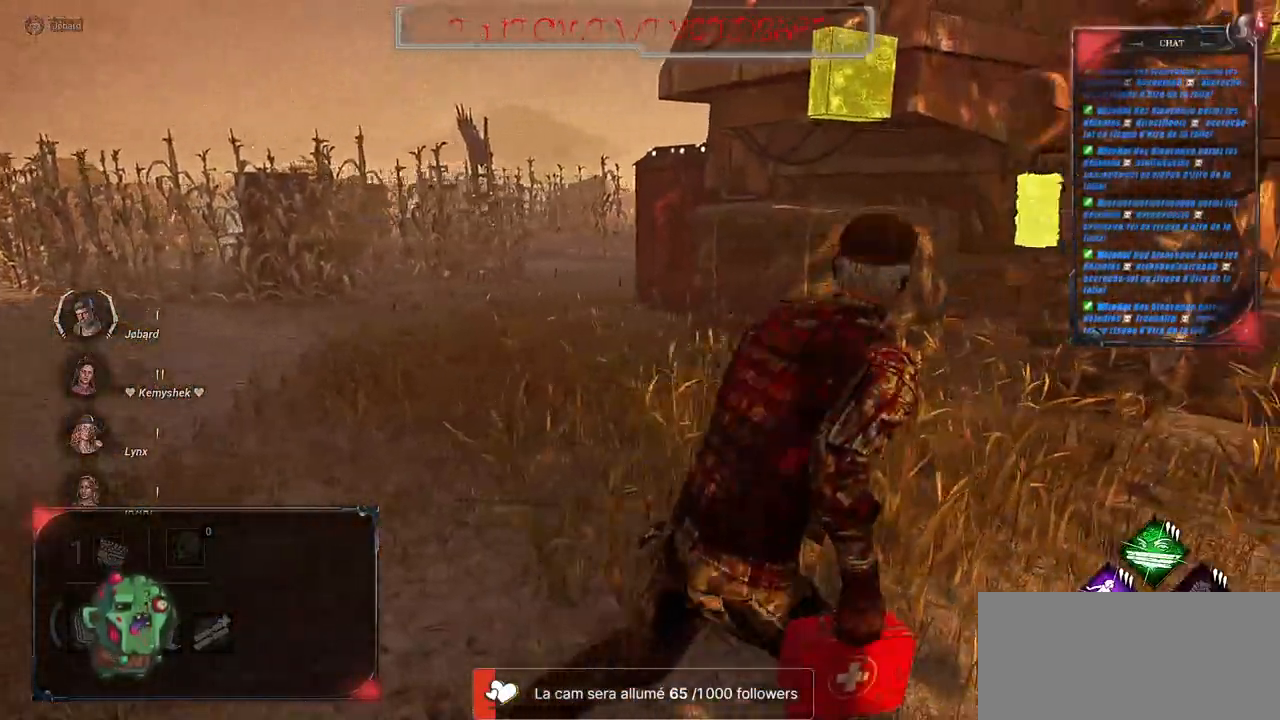
{"keys": ["d", "shift", "z"], "mouse": [], "events": []}
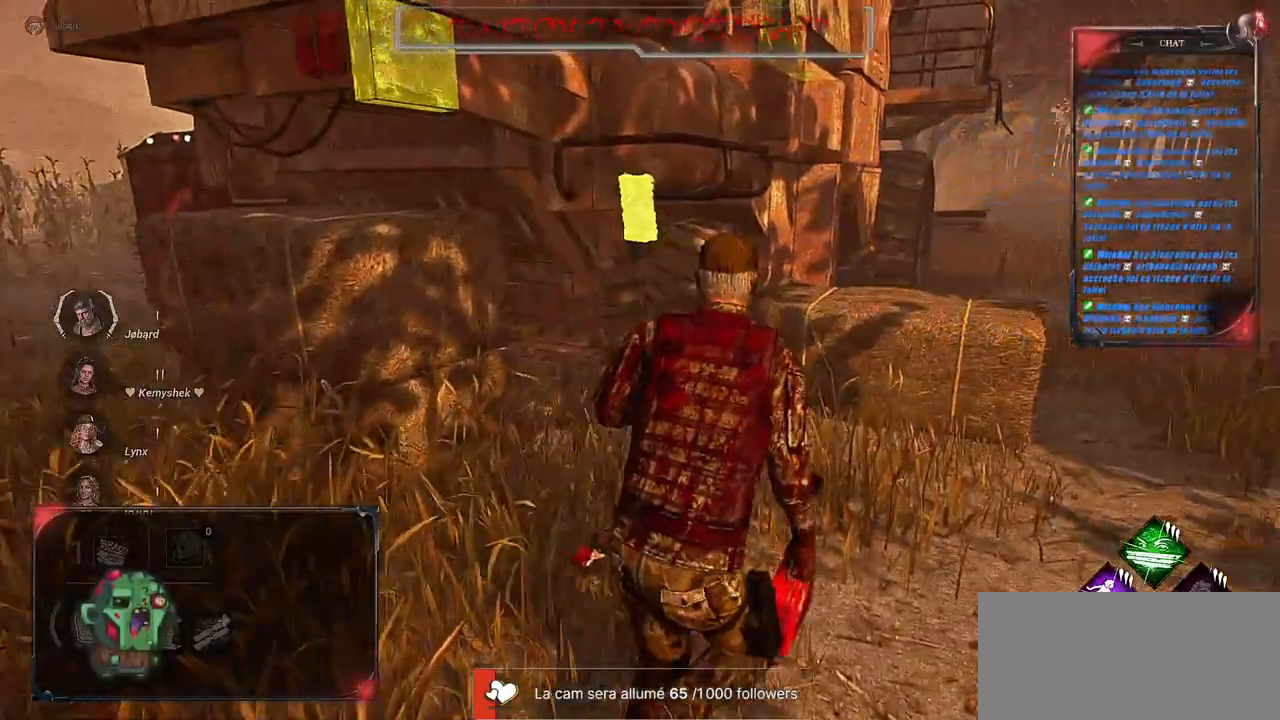
{"keys": ["d", "shift", "z"], "mouse": [], "events": []}
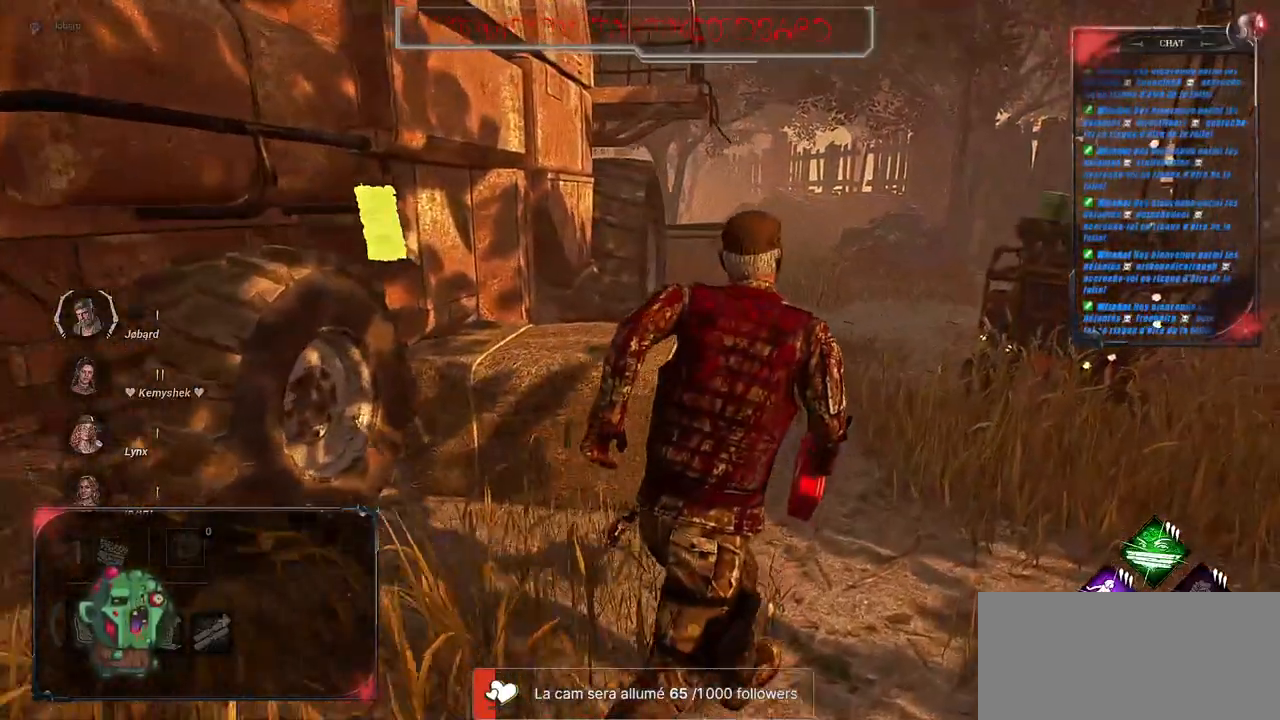
{"keys": ["d", "shift", "z"], "mouse": [], "events": []}
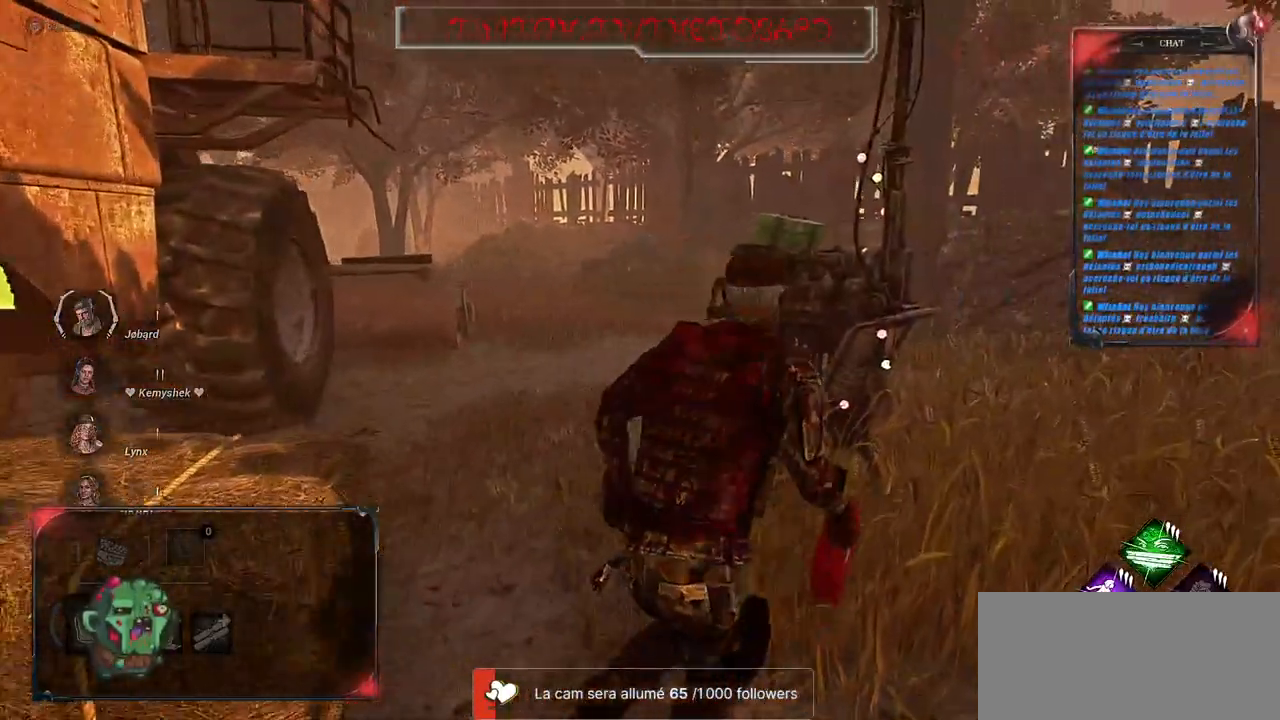
{"keys": ["d", "shift", "z"], "mouse": [], "events": []}